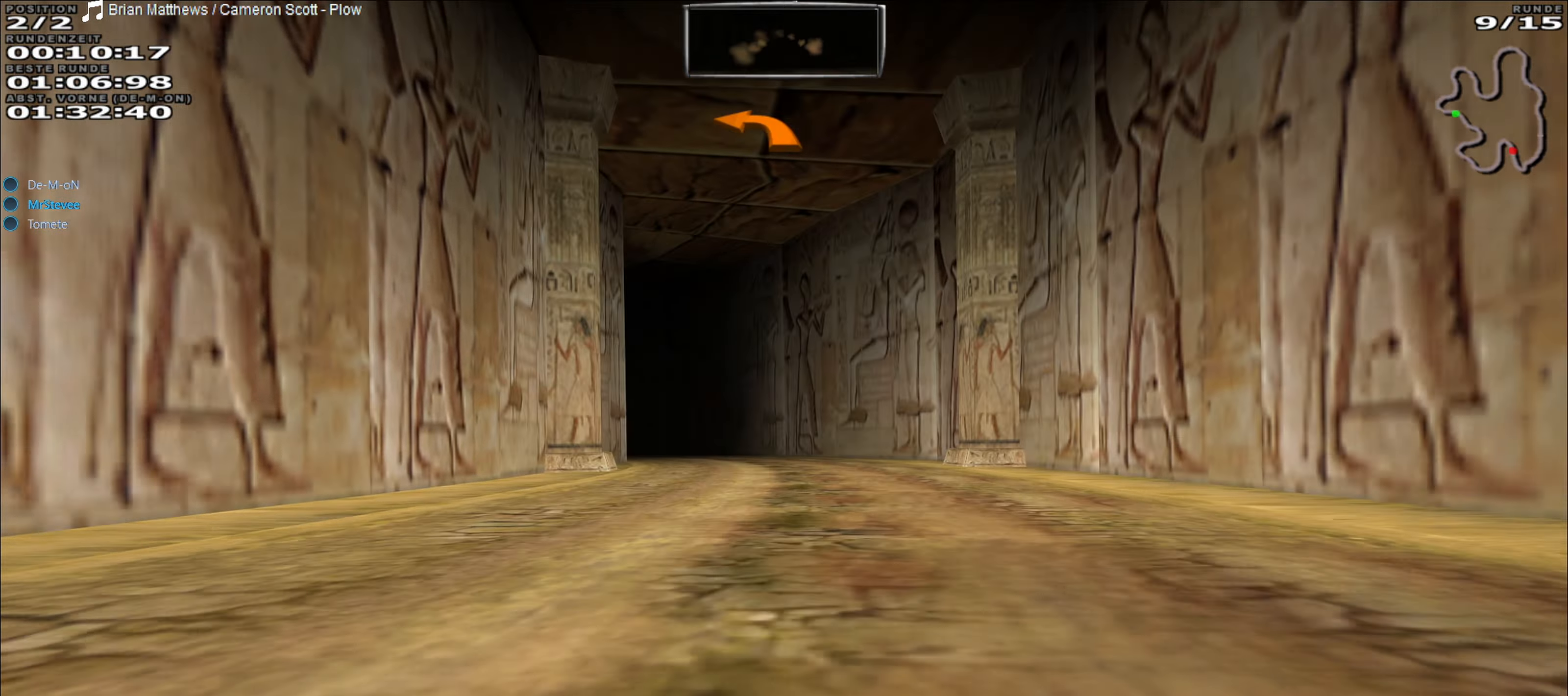
Gameplay with a controller (Xbox layout); each line is a JSON object with the inputs held at the frame after it. "events" lists button and stick changes between this image and that frame as [ms after this image, input, new state], when the widget could be followed in between. Not read: L3 R3 right_stick.
{"buttons": ["R2"], "left_stick": "center", "events": []}
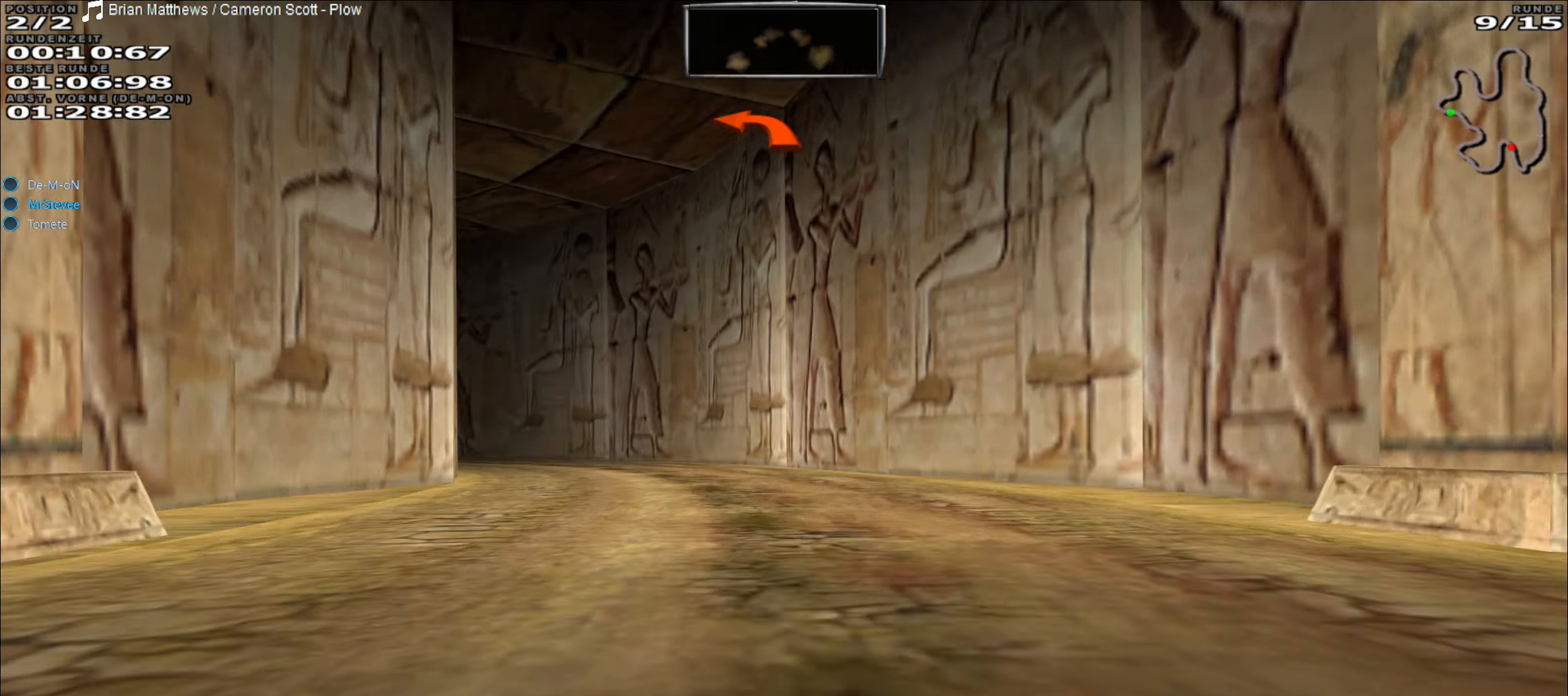
{"buttons": [], "left_stick": "left", "events": [[283, "left_stick", "left"], [450, "R2", "up"]]}
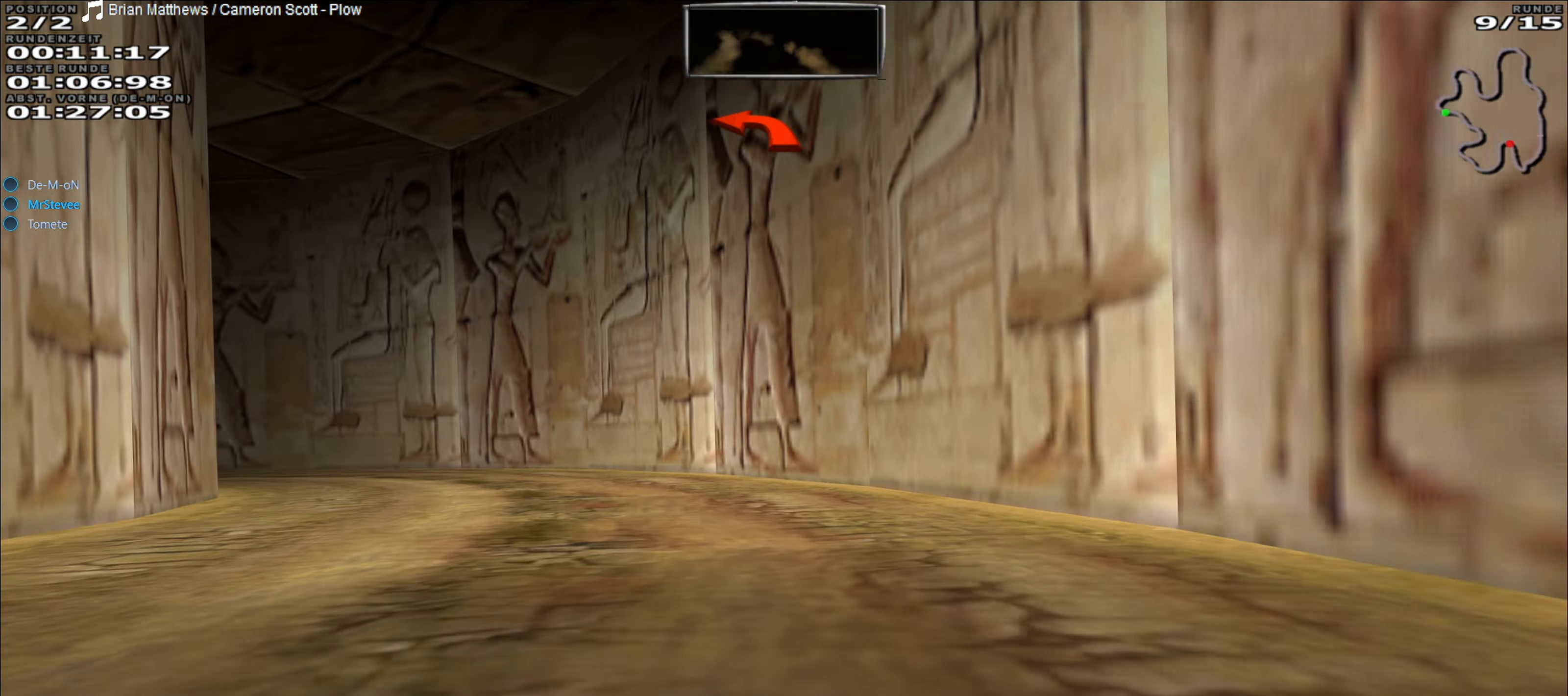
{"buttons": ["R2"], "left_stick": "left", "events": [[483, "R2", "down"]]}
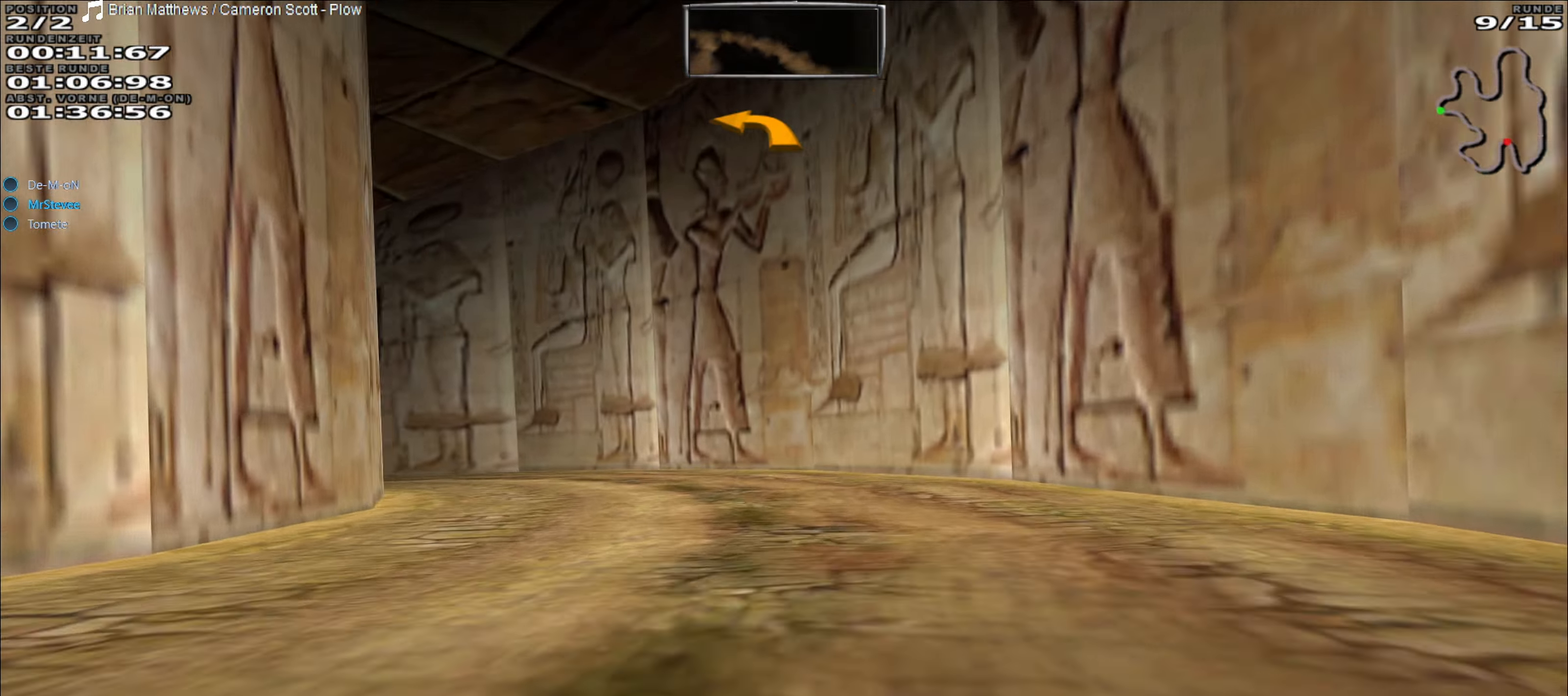
{"buttons": ["R2"], "left_stick": "left", "events": []}
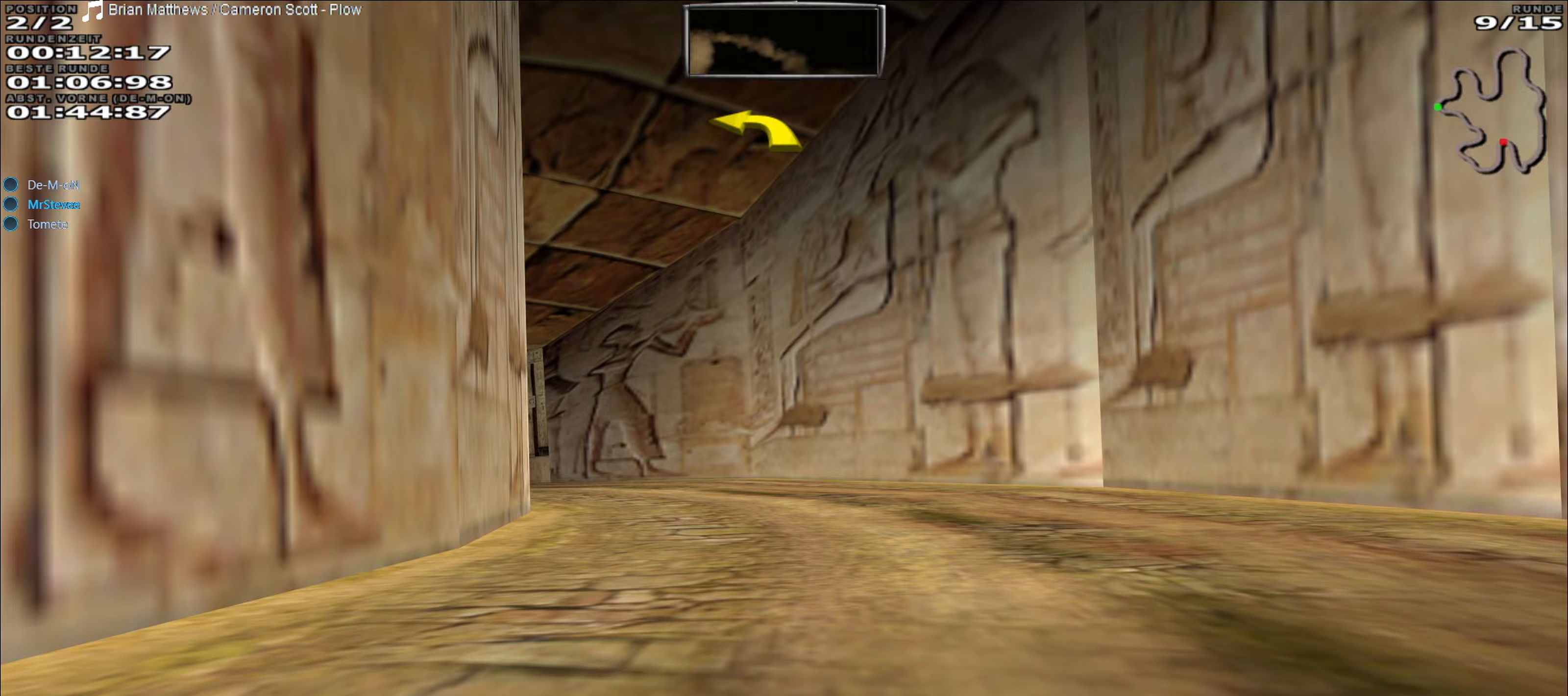
{"buttons": ["R2"], "left_stick": "left", "events": [[233, "left_stick", "center"], [450, "left_stick", "left"]]}
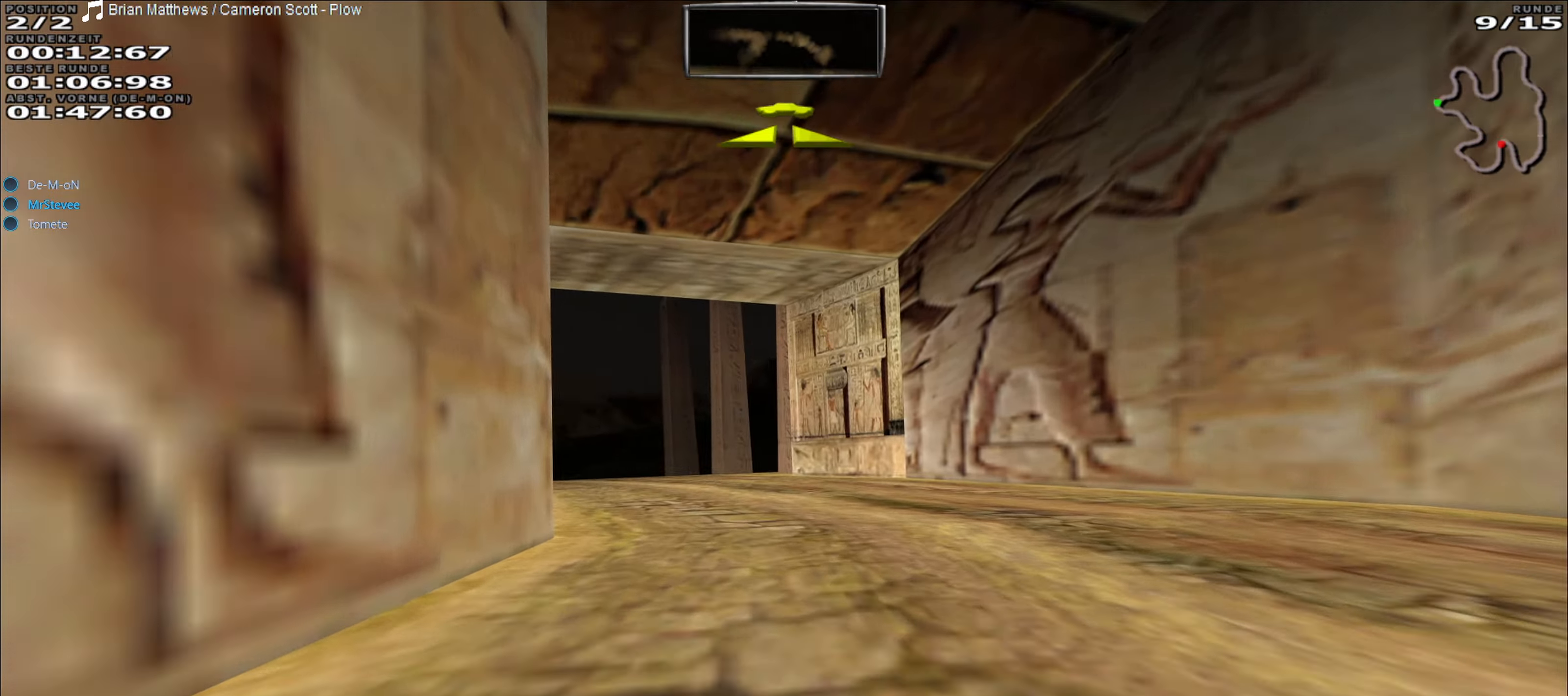
{"buttons": ["R2"], "left_stick": "left", "events": [[83, "left_stick", "center"], [200, "left_stick", "left"], [317, "left_stick", "center"], [483, "left_stick", "left"]]}
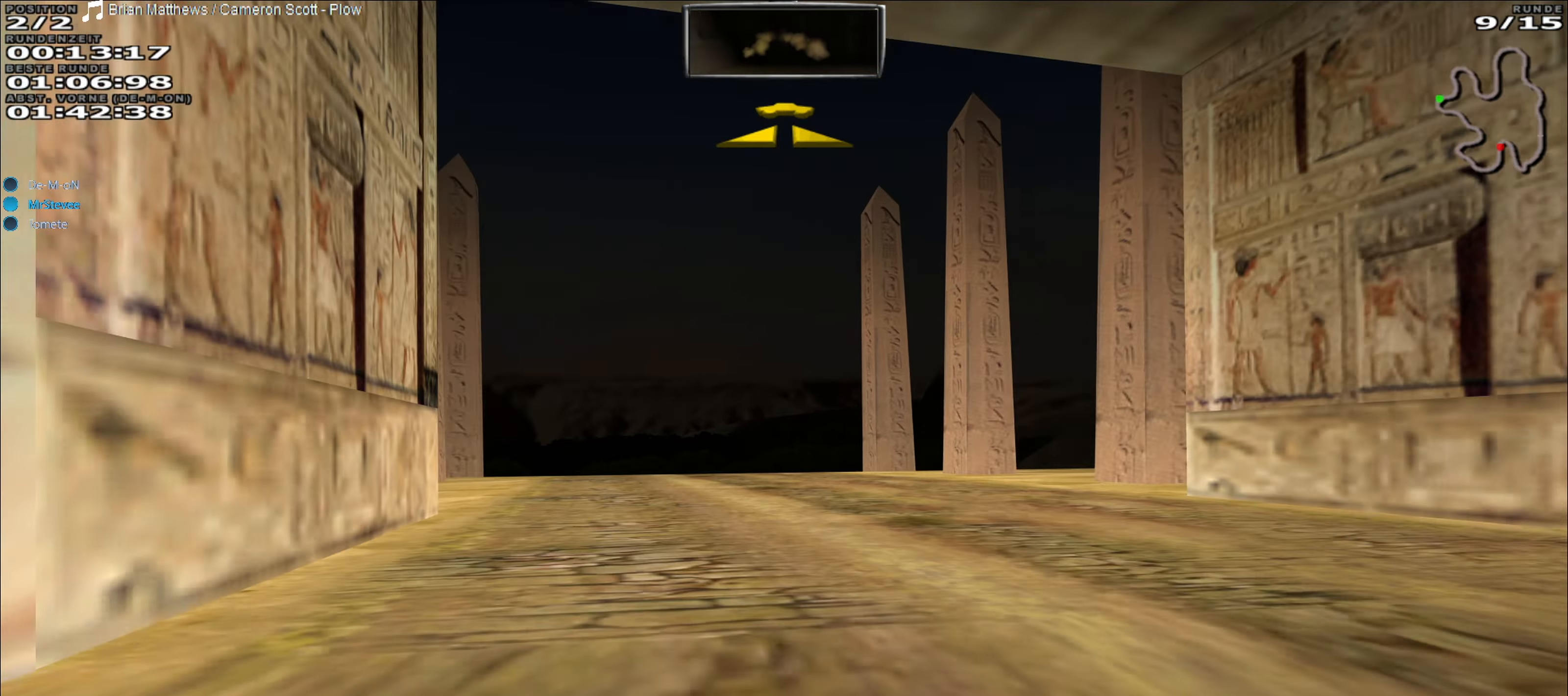
{"buttons": ["R2"], "left_stick": "center", "events": [[100, "left_stick", "center"], [200, "left_stick", "left"], [333, "left_stick", "center"]]}
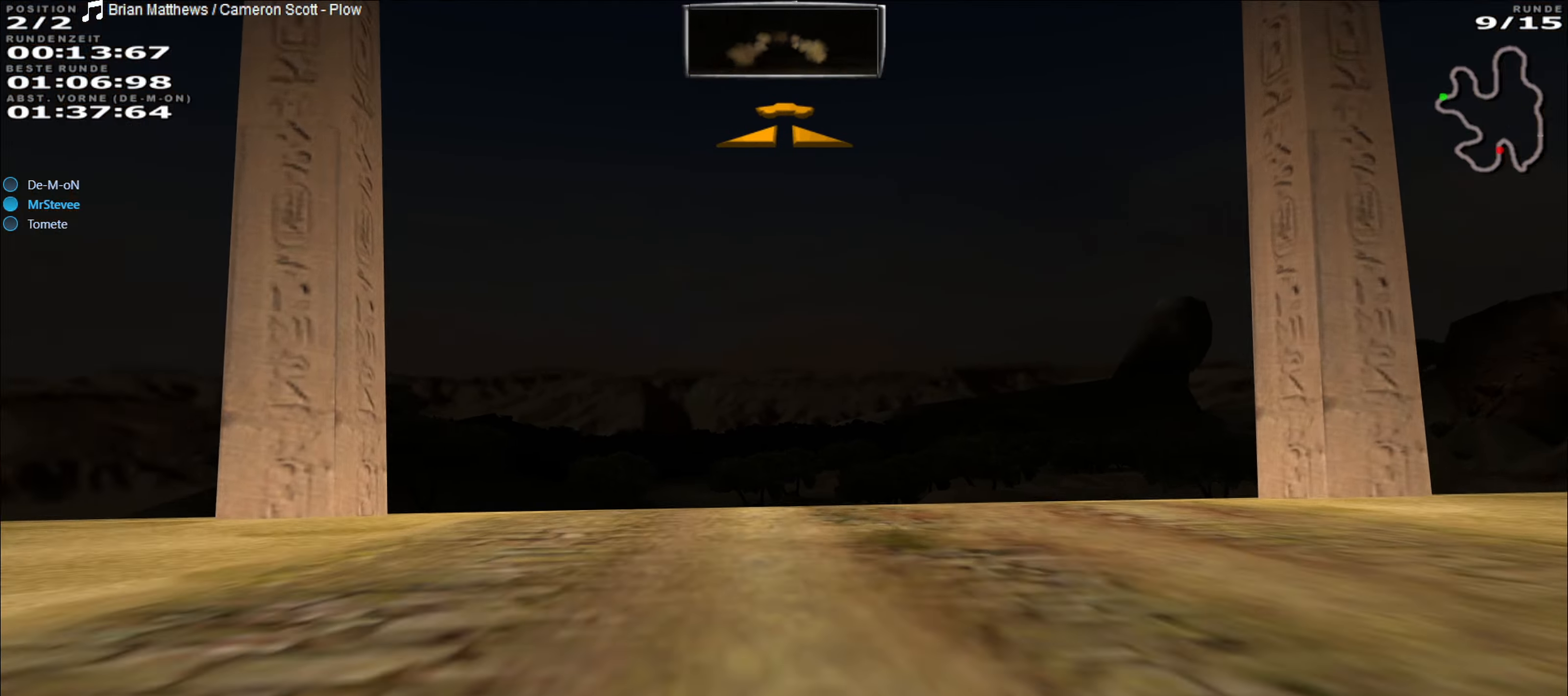
{"buttons": ["R2"], "left_stick": "center", "events": []}
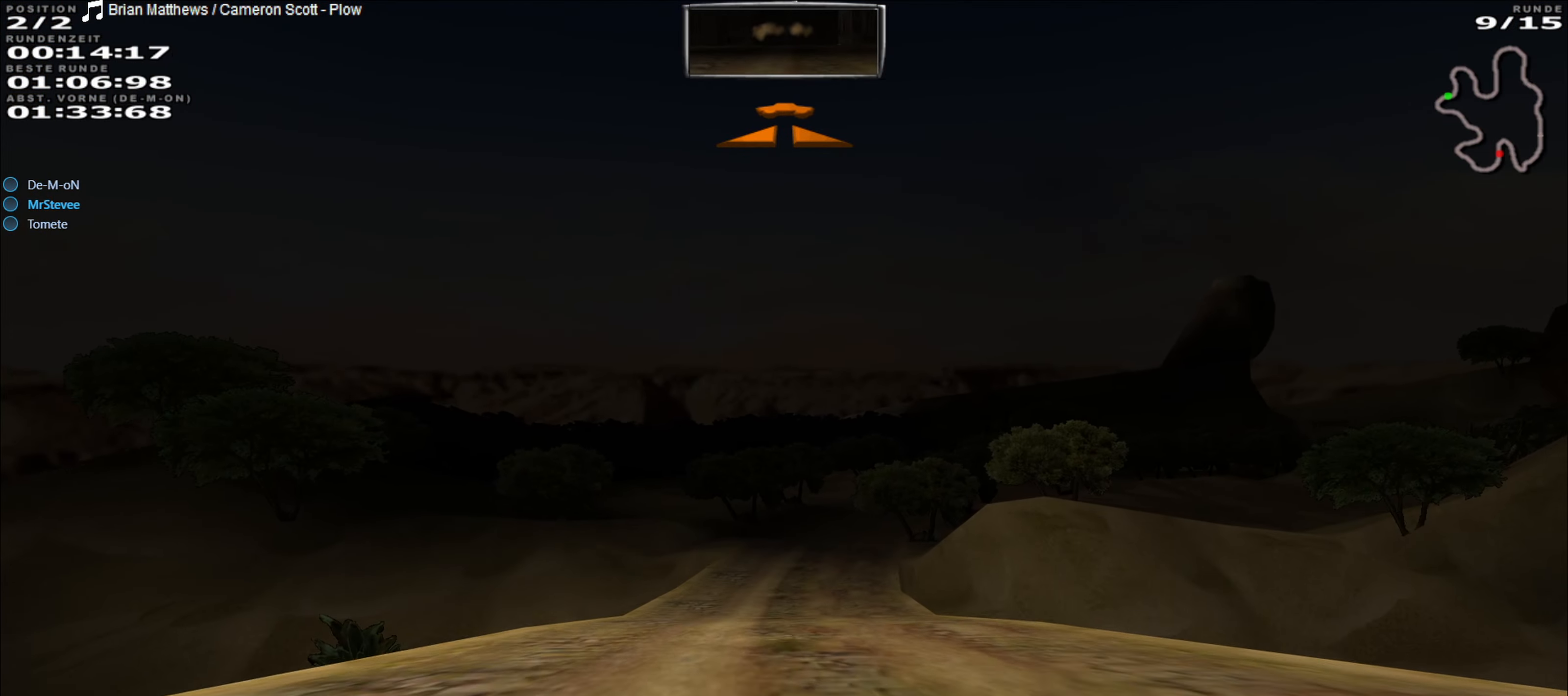
{"buttons": ["R2"], "left_stick": "center", "events": []}
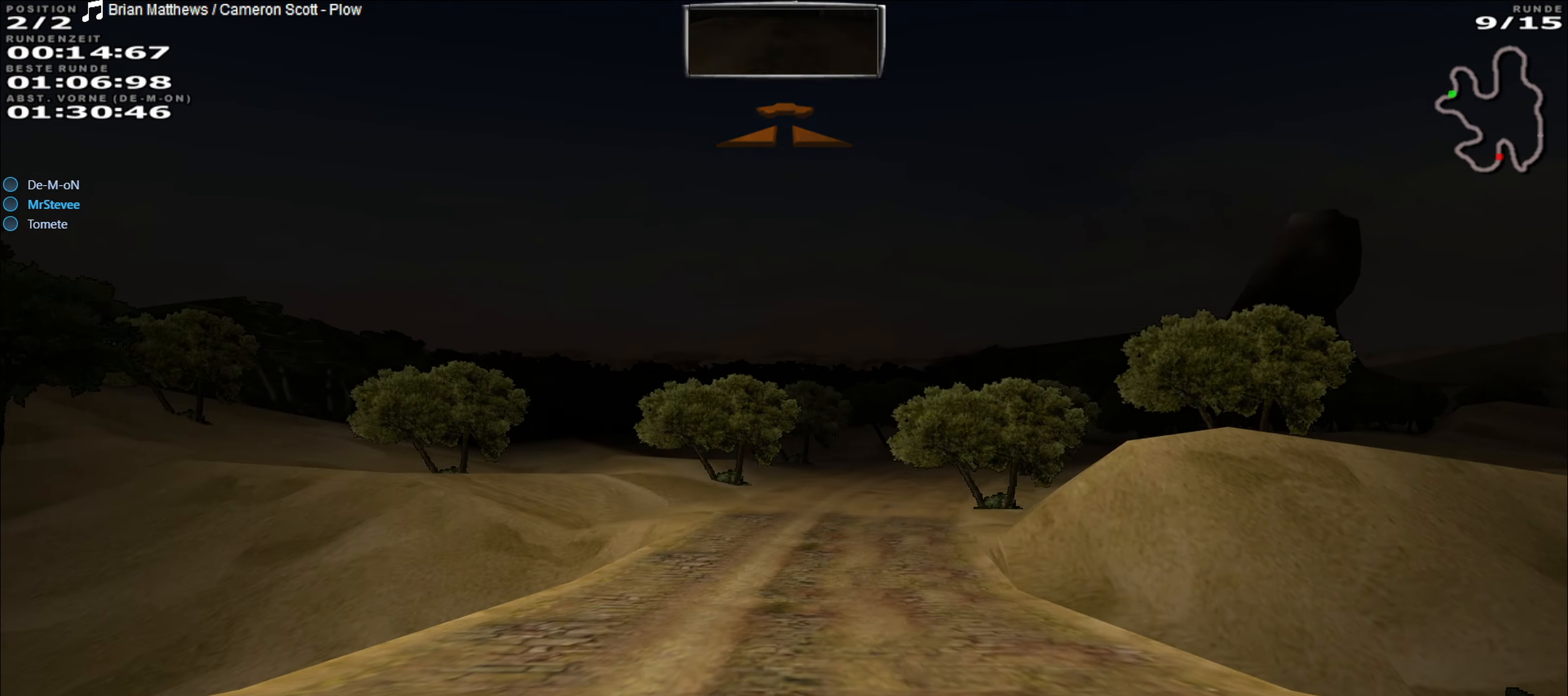
{"buttons": ["R2"], "left_stick": "center", "events": [[417, "left_stick", "right"], [467, "left_stick", "center"]]}
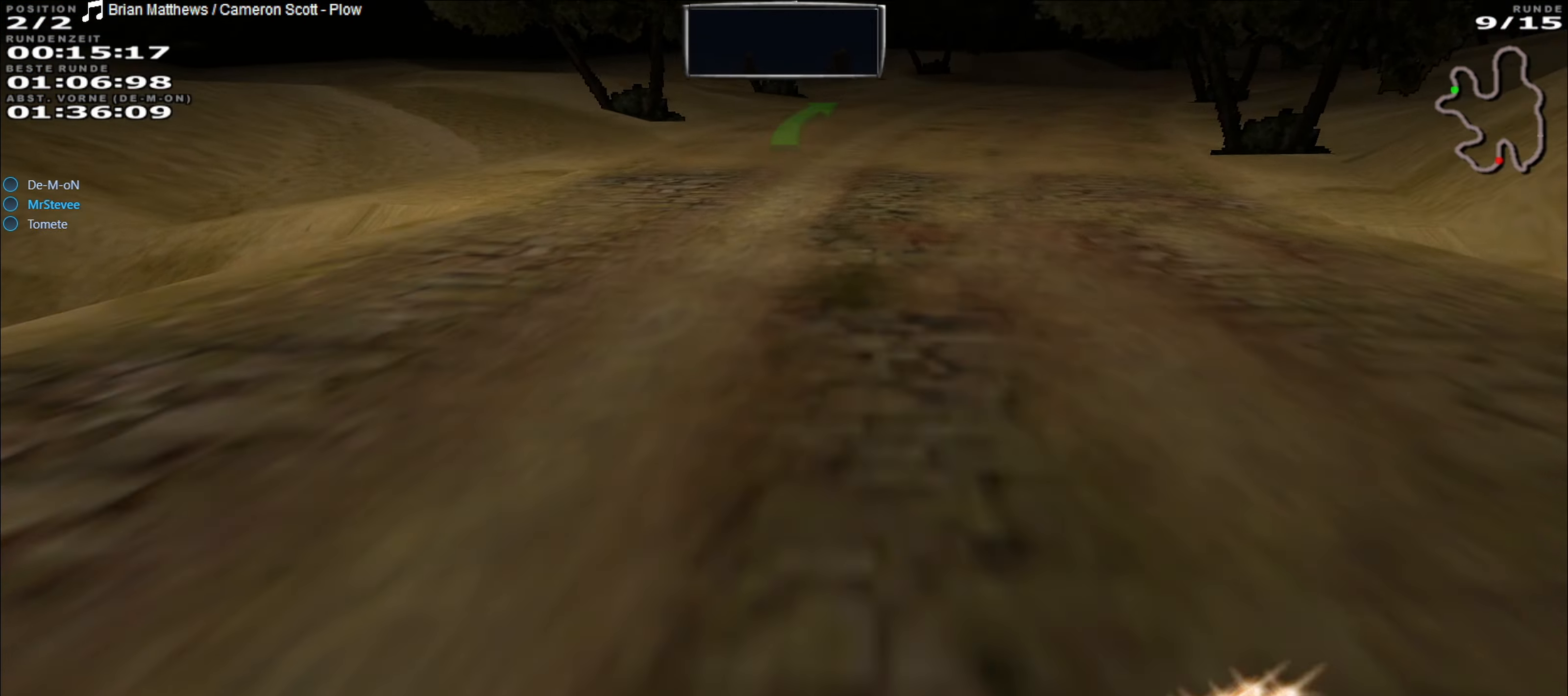
{"buttons": ["R2"], "left_stick": "right", "events": [[183, "left_stick", "right"], [267, "R2", "up"], [500, "R2", "down"]]}
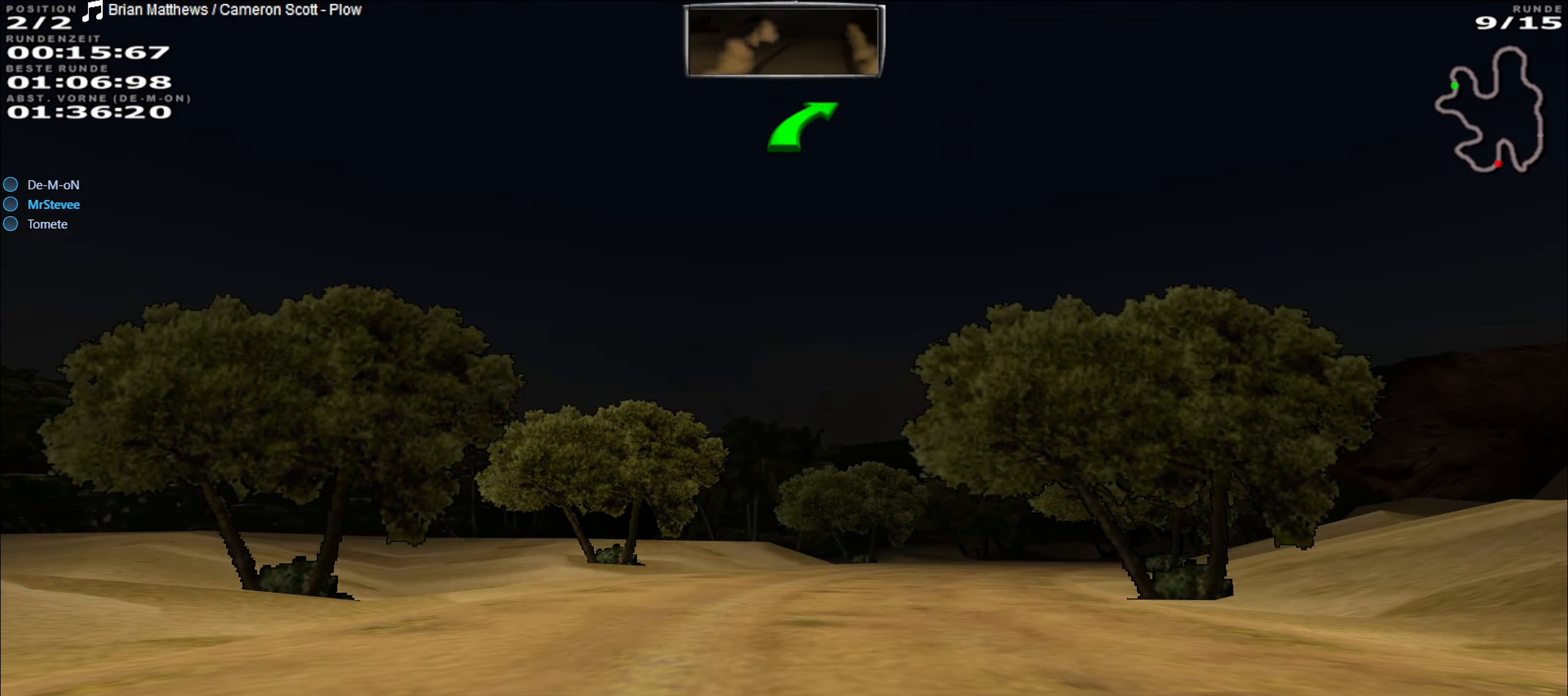
{"buttons": [], "left_stick": "right", "events": [[17, "left_stick", "center"], [450, "left_stick", "right"], [467, "R2", "up"]]}
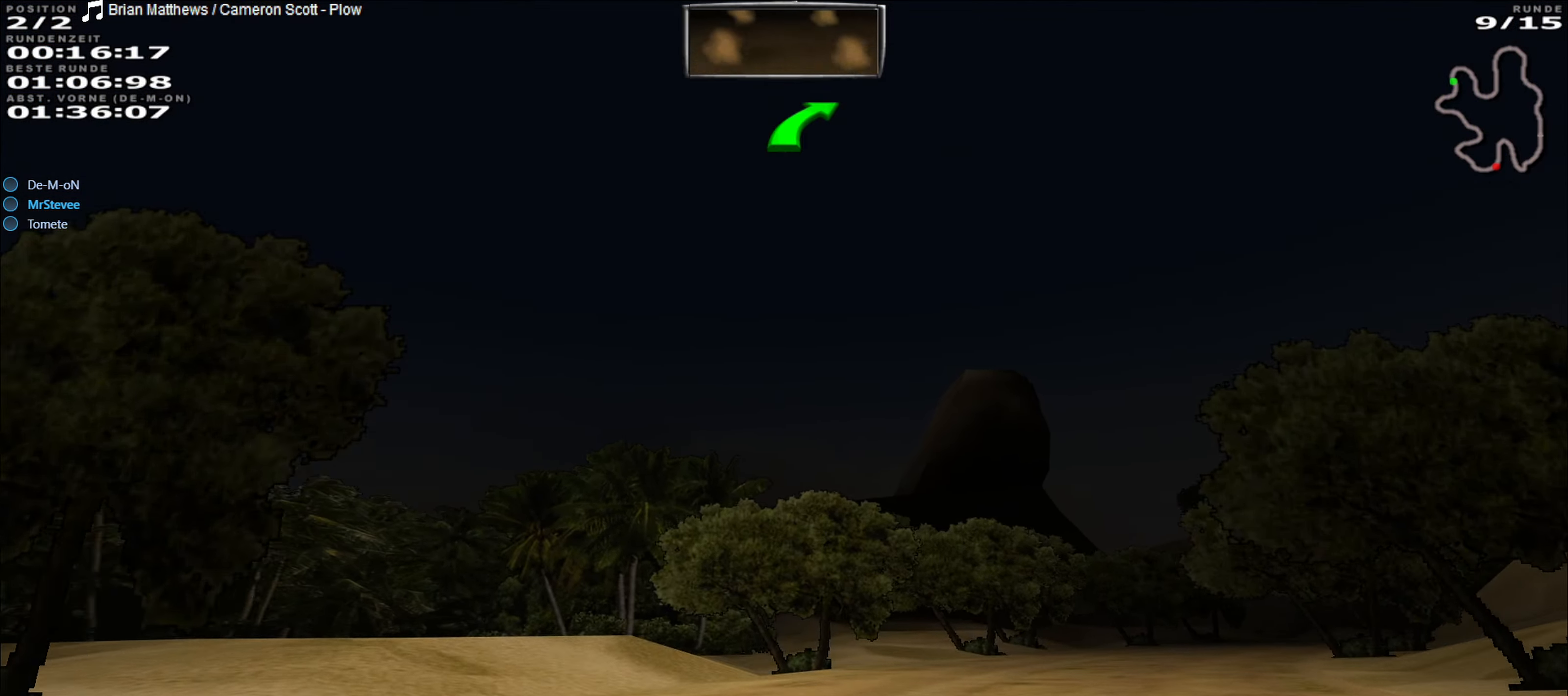
{"buttons": [], "left_stick": "right", "events": []}
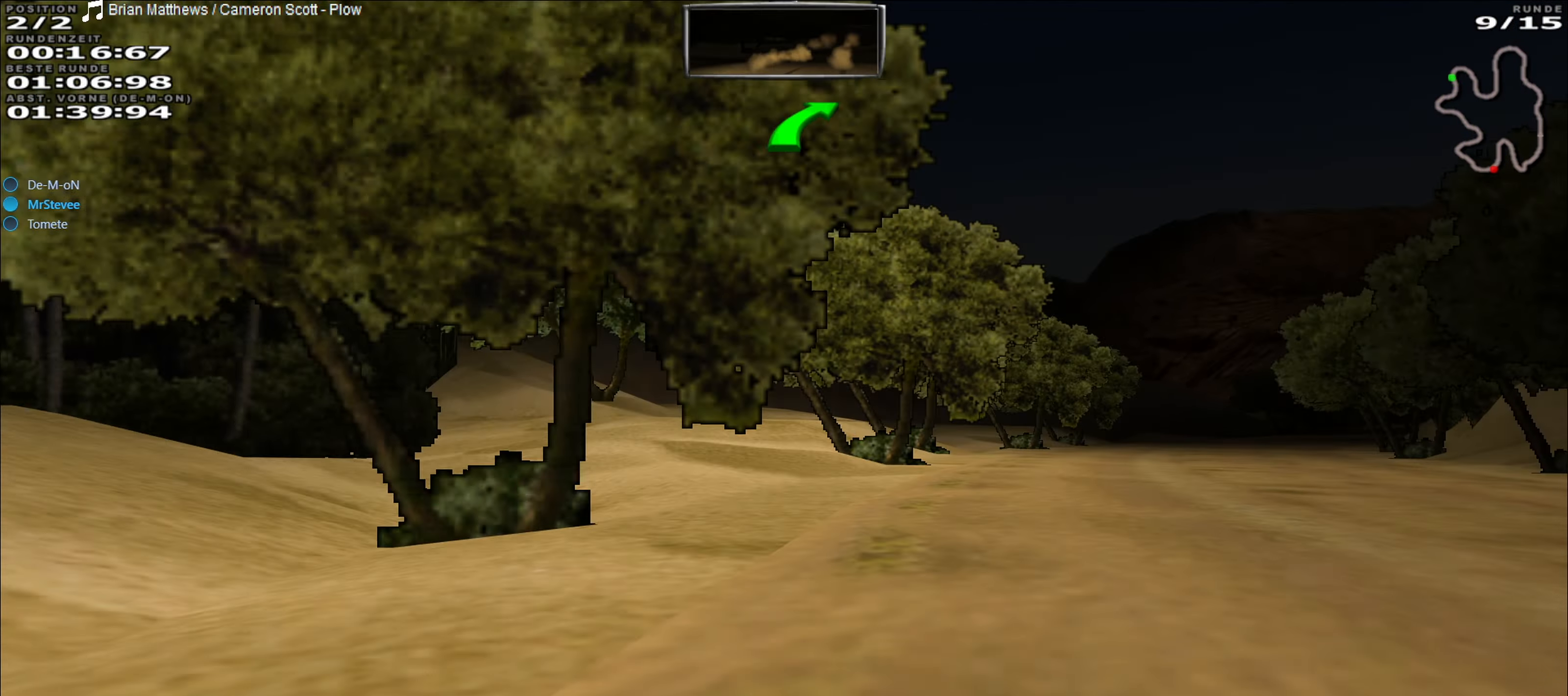
{"buttons": ["R2"], "left_stick": "center", "events": [[383, "R2", "down"], [450, "left_stick", "center"]]}
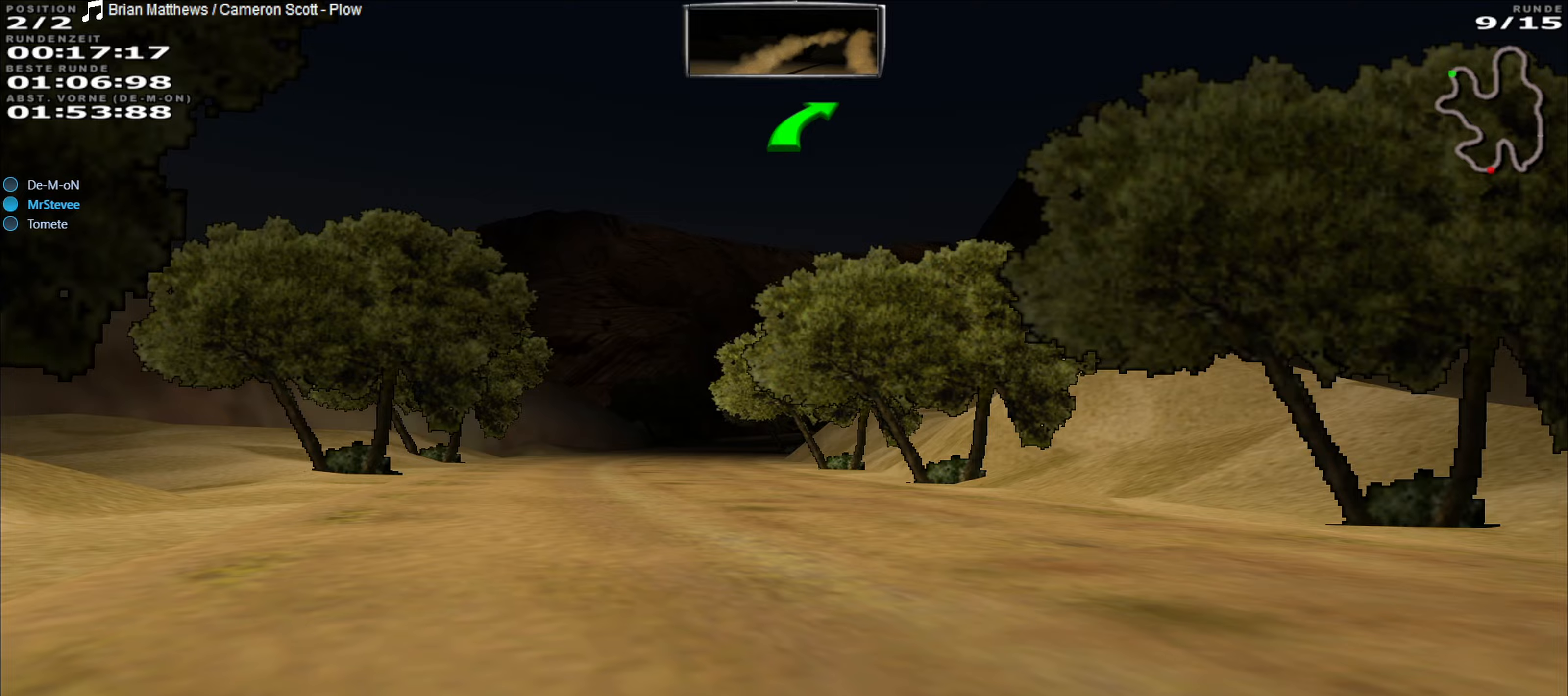
{"buttons": ["R2"], "left_stick": "center", "events": [[133, "left_stick", "left"], [333, "left_stick", "center"]]}
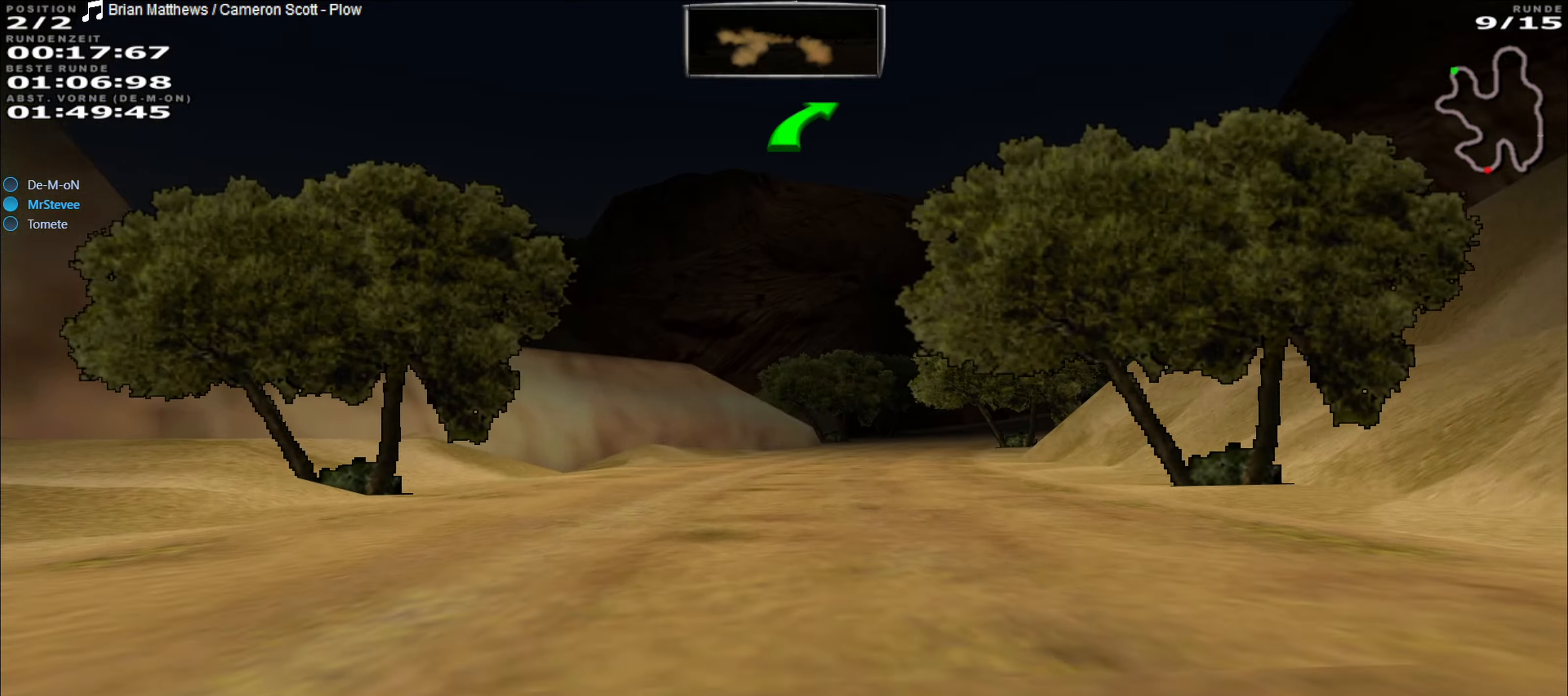
{"buttons": ["R2"], "left_stick": "right", "events": [[367, "left_stick", "right"]]}
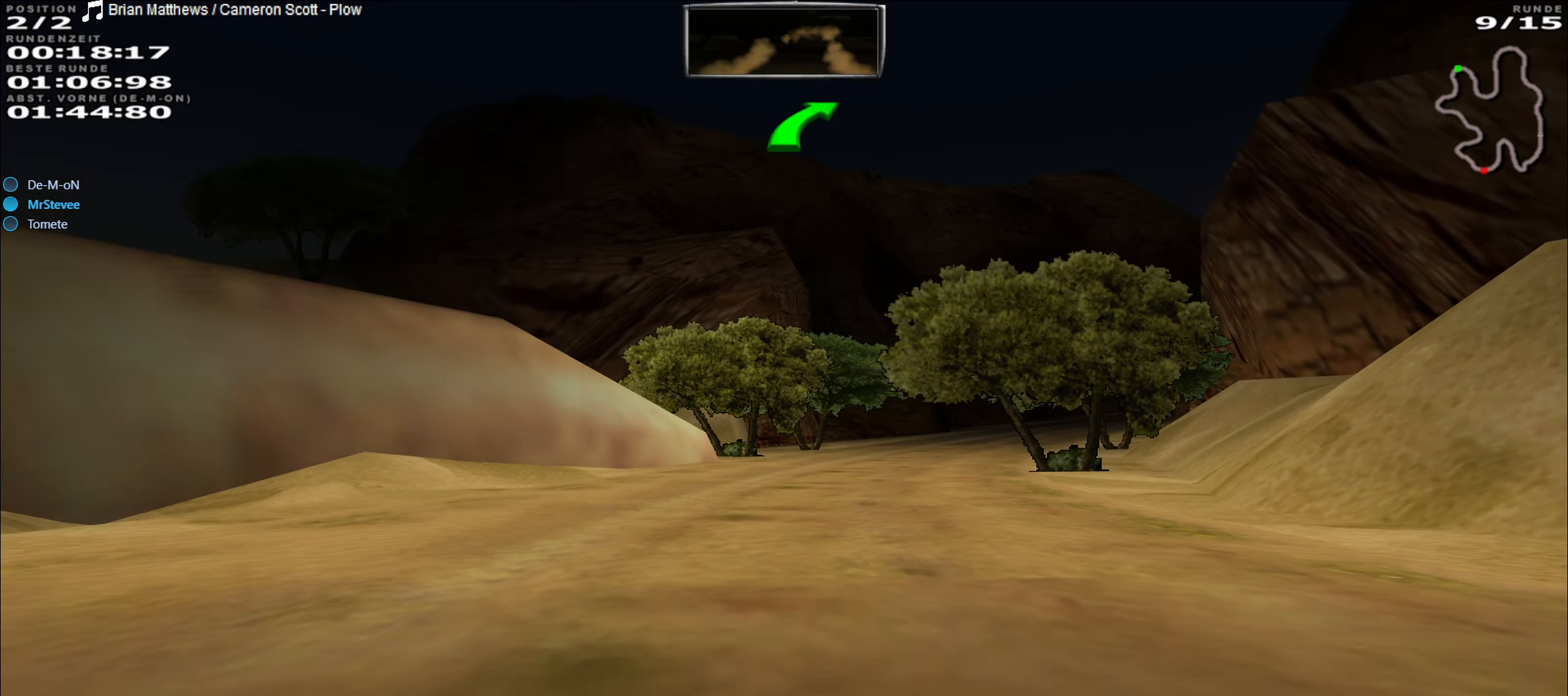
{"buttons": ["R2"], "left_stick": "right", "events": [[83, "left_stick", "center"], [500, "left_stick", "right"]]}
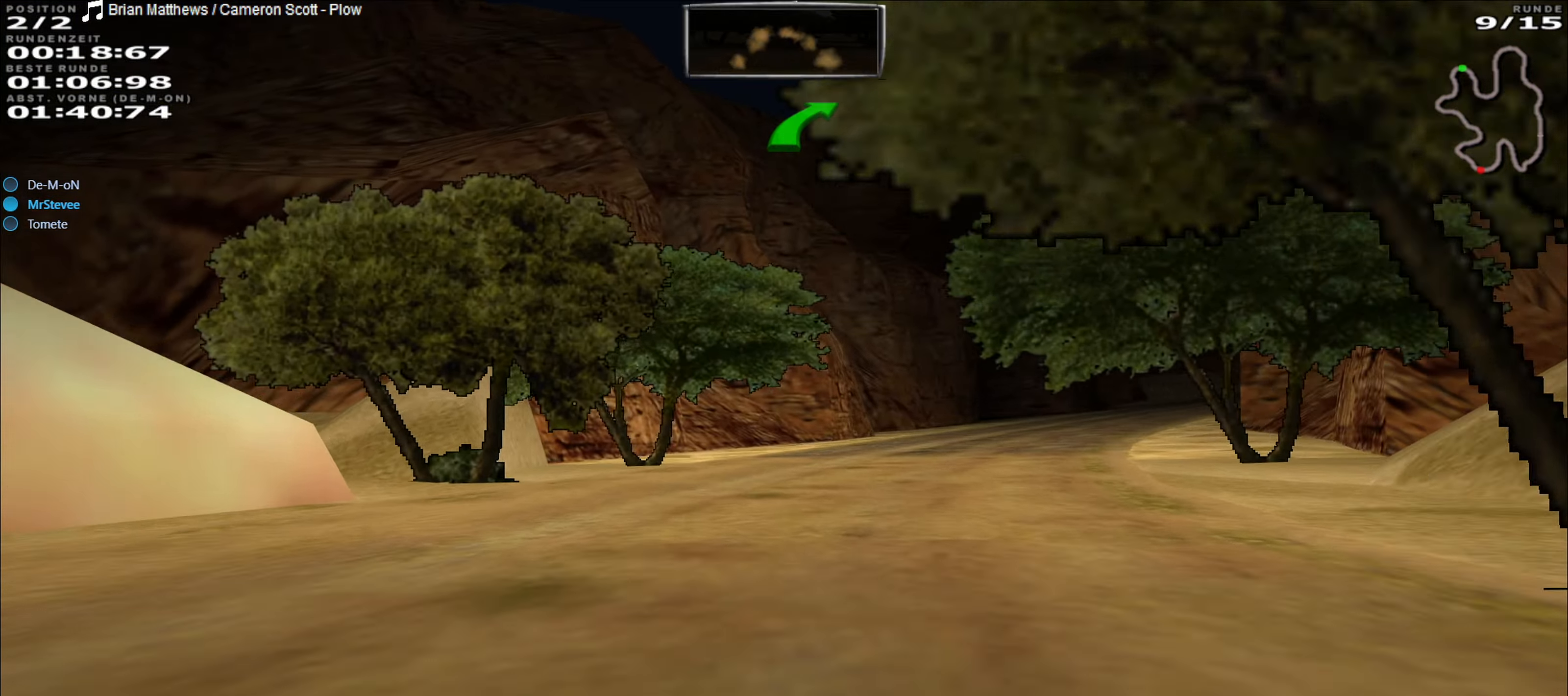
{"buttons": ["R2"], "left_stick": "right", "events": [[300, "left_stick", "center"], [400, "left_stick", "right"]]}
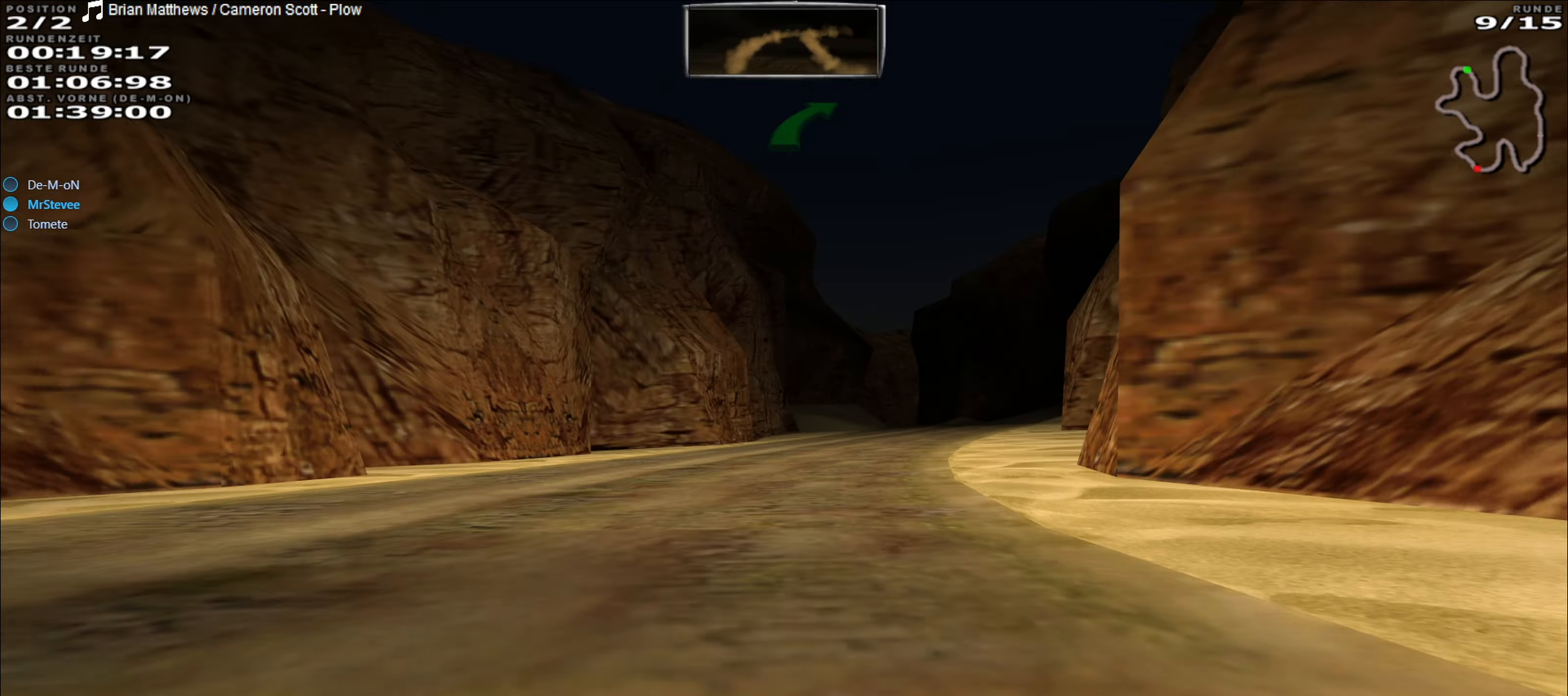
{"buttons": ["R2"], "left_stick": "center", "events": [[83, "left_stick", "center"], [183, "left_stick", "right"], [367, "left_stick", "center"]]}
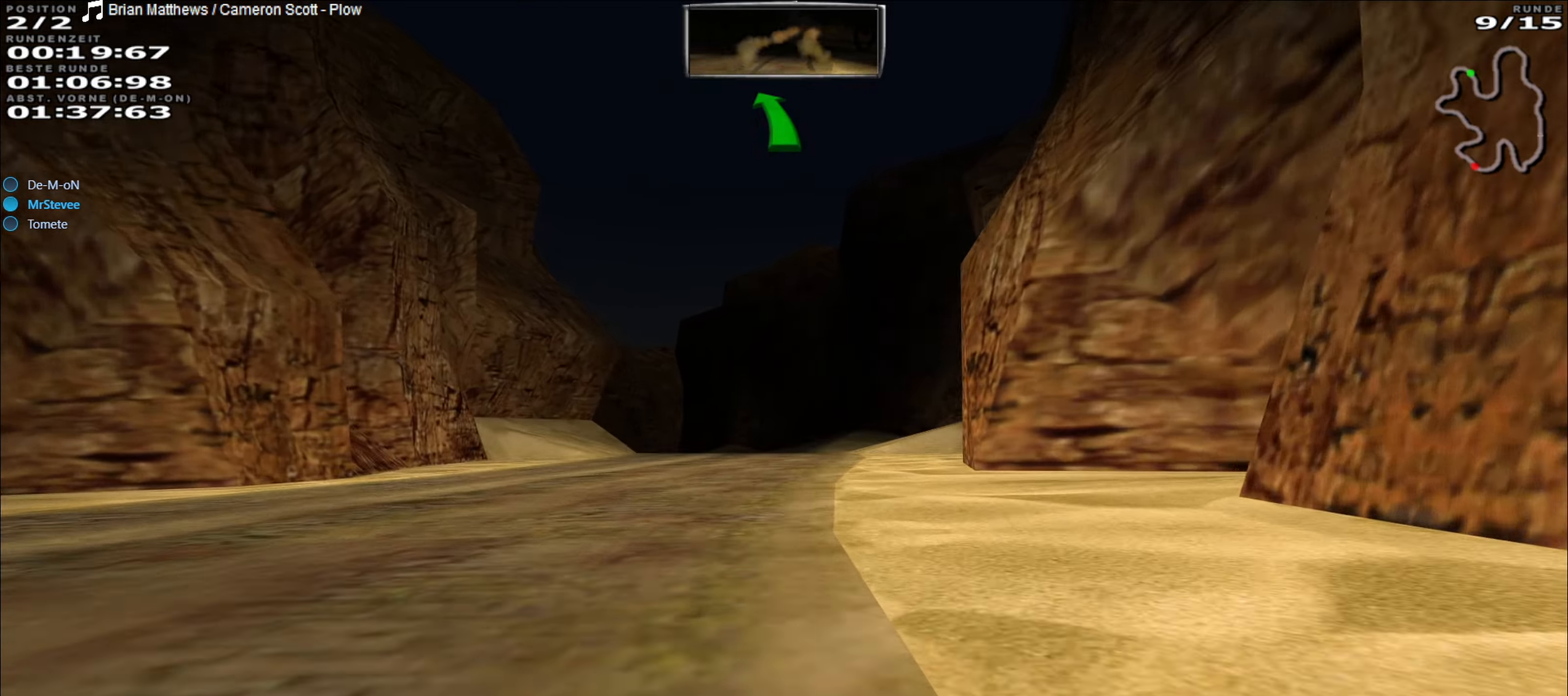
{"buttons": ["R2"], "left_stick": "center", "events": []}
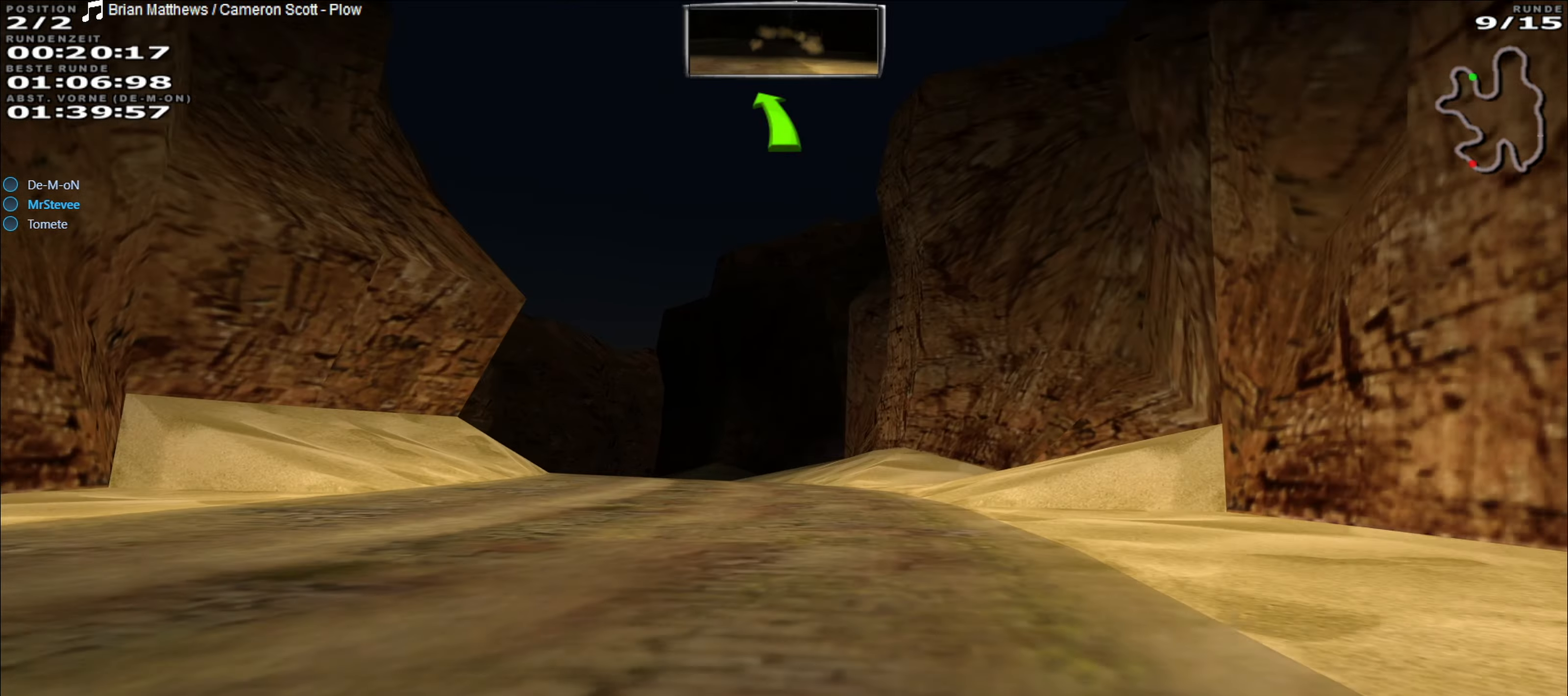
{"buttons": ["R2"], "left_stick": "left", "events": [[217, "left_stick", "left"]]}
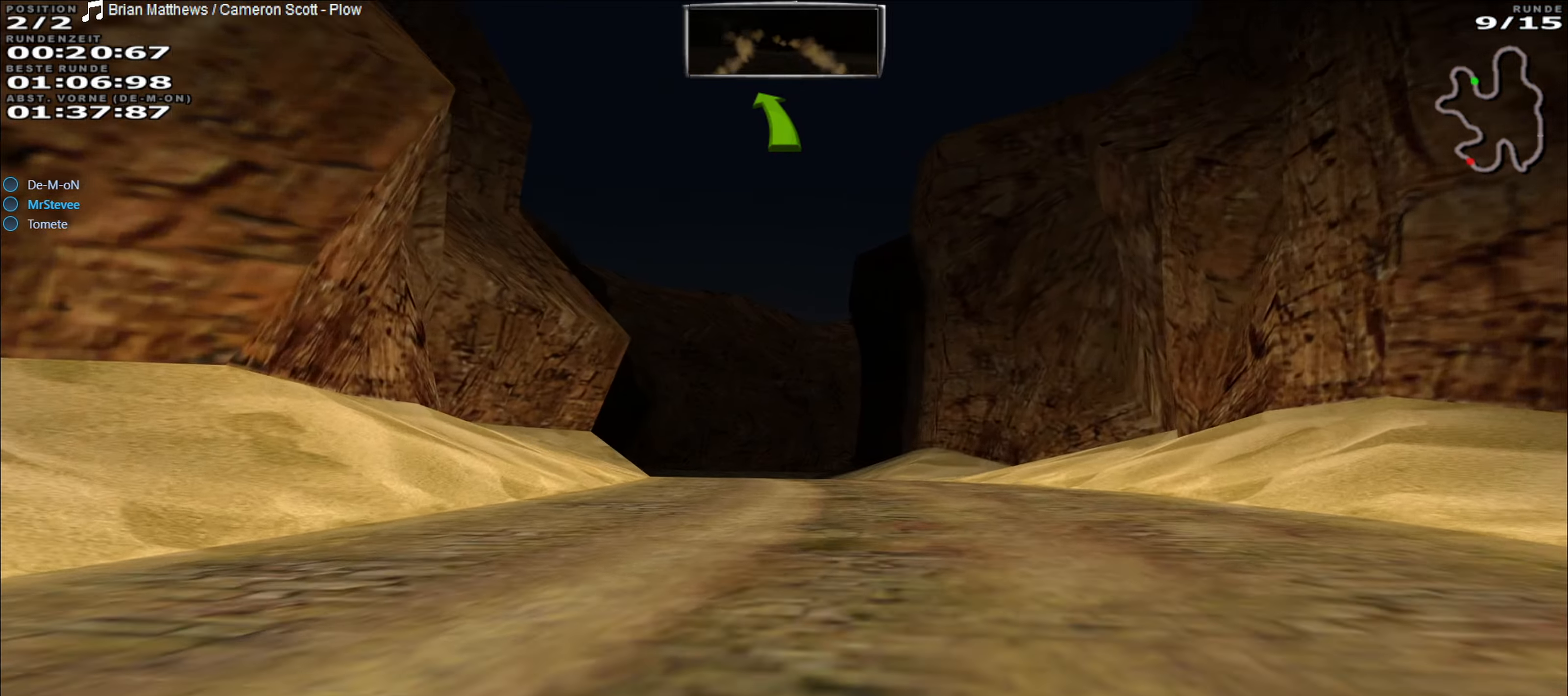
{"buttons": ["R2"], "left_stick": "left", "events": [[17, "left_stick", "center"], [400, "left_stick", "left"]]}
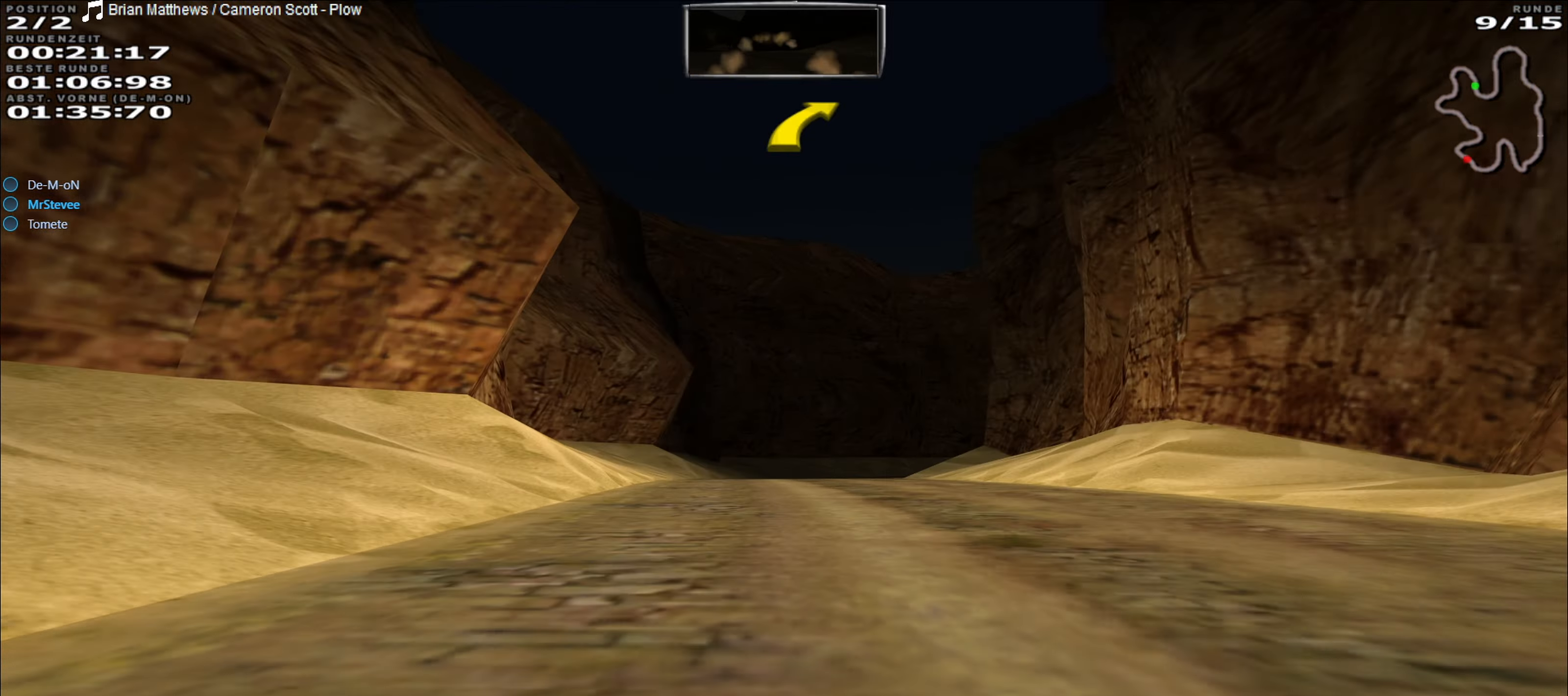
{"buttons": ["R2"], "left_stick": "center", "events": [[17, "left_stick", "center"]]}
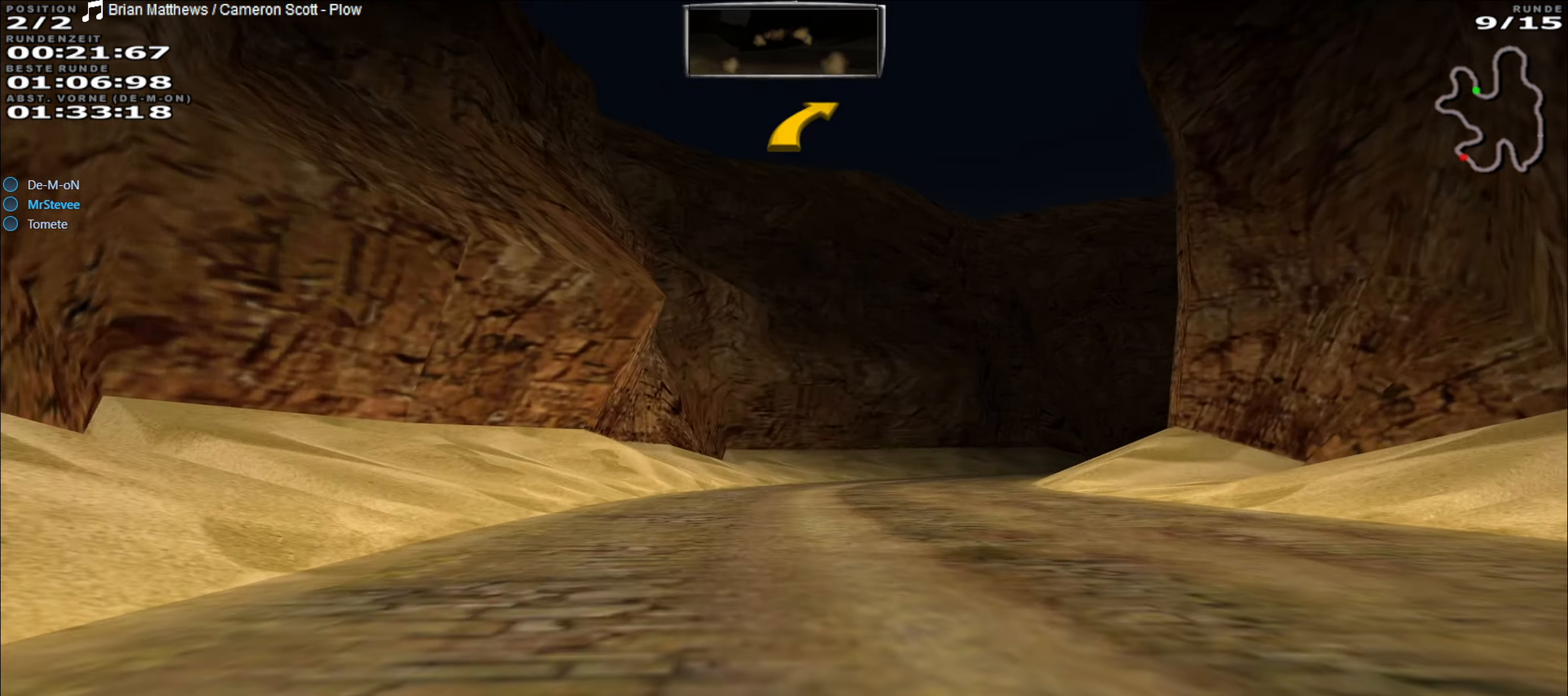
{"buttons": ["R2"], "left_stick": "right", "events": [[283, "left_stick", "right"]]}
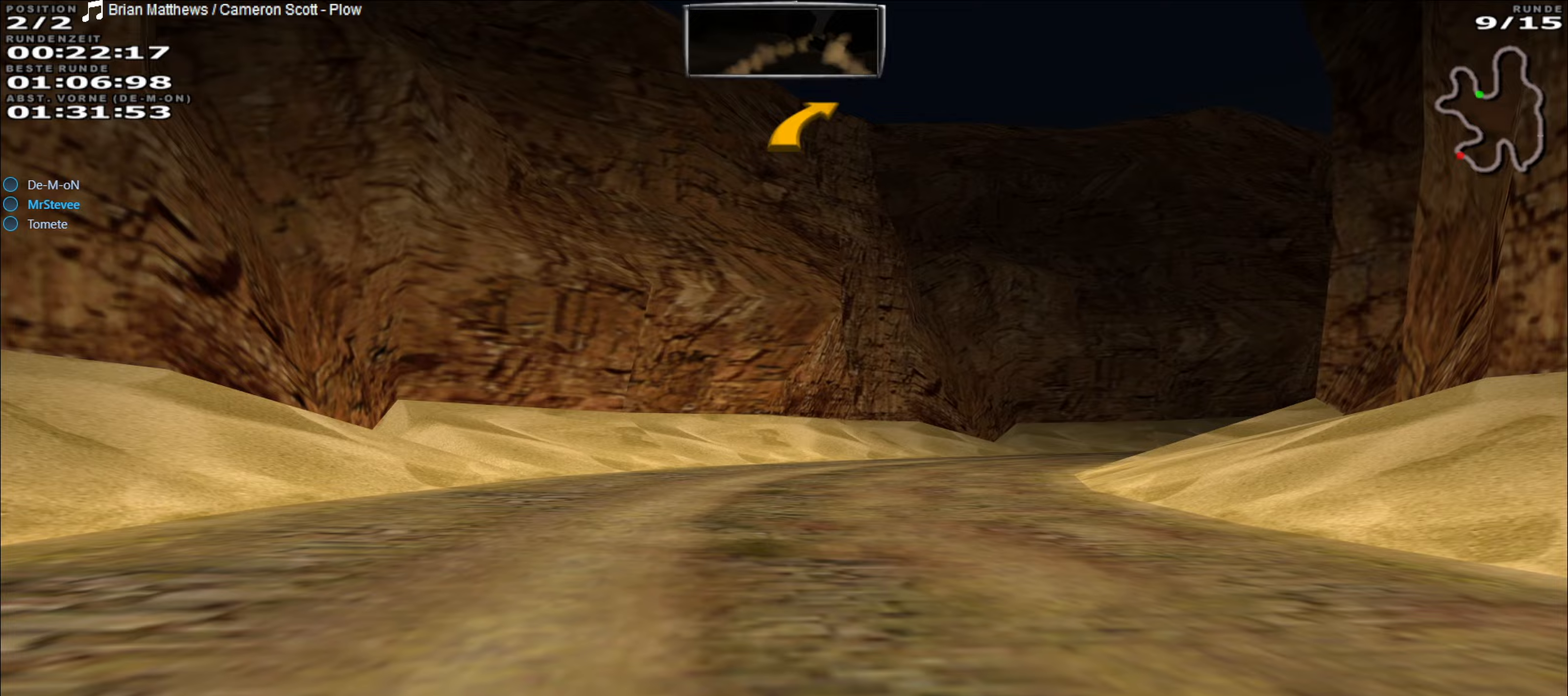
{"buttons": ["R2"], "left_stick": "right", "events": [[183, "left_stick", "center"], [350, "left_stick", "right"]]}
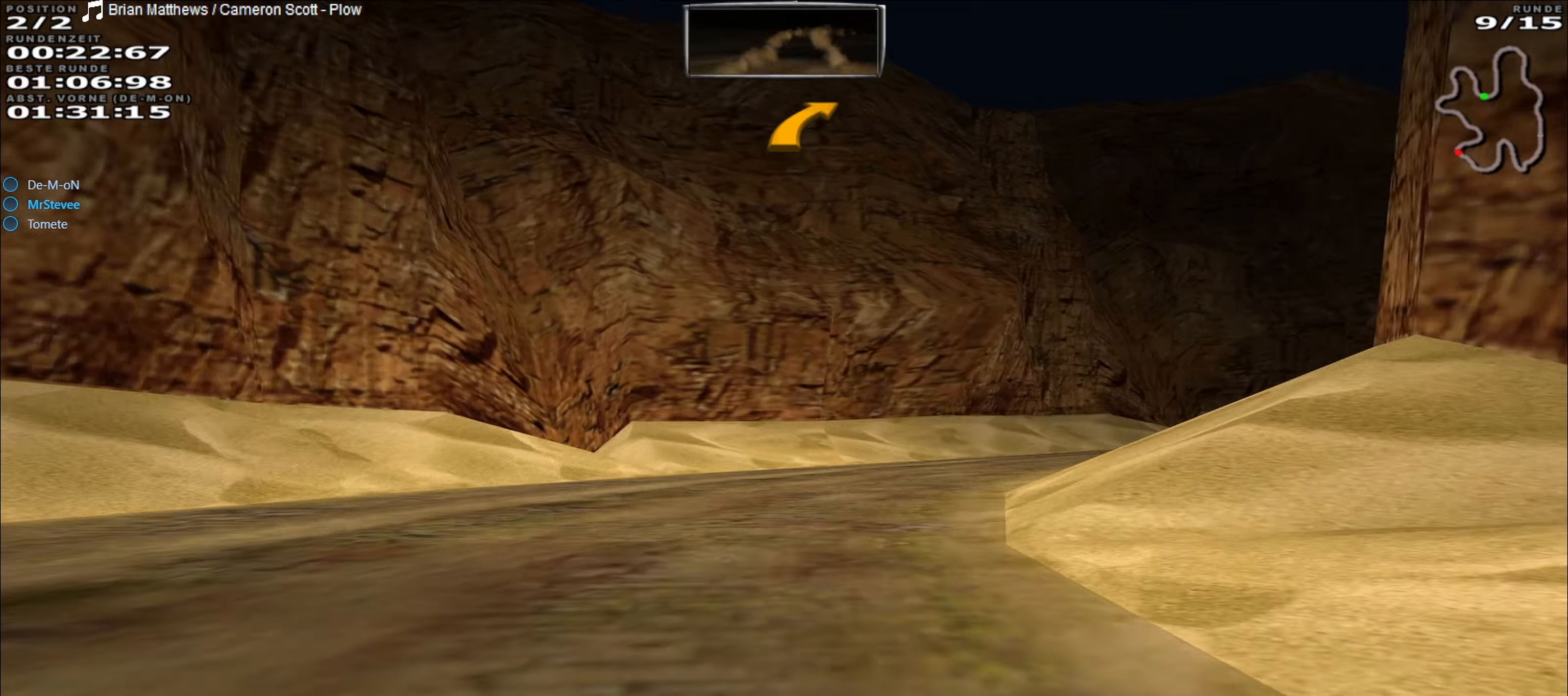
{"buttons": ["R2"], "left_stick": "right", "events": [[250, "left_stick", "center"], [333, "left_stick", "right"]]}
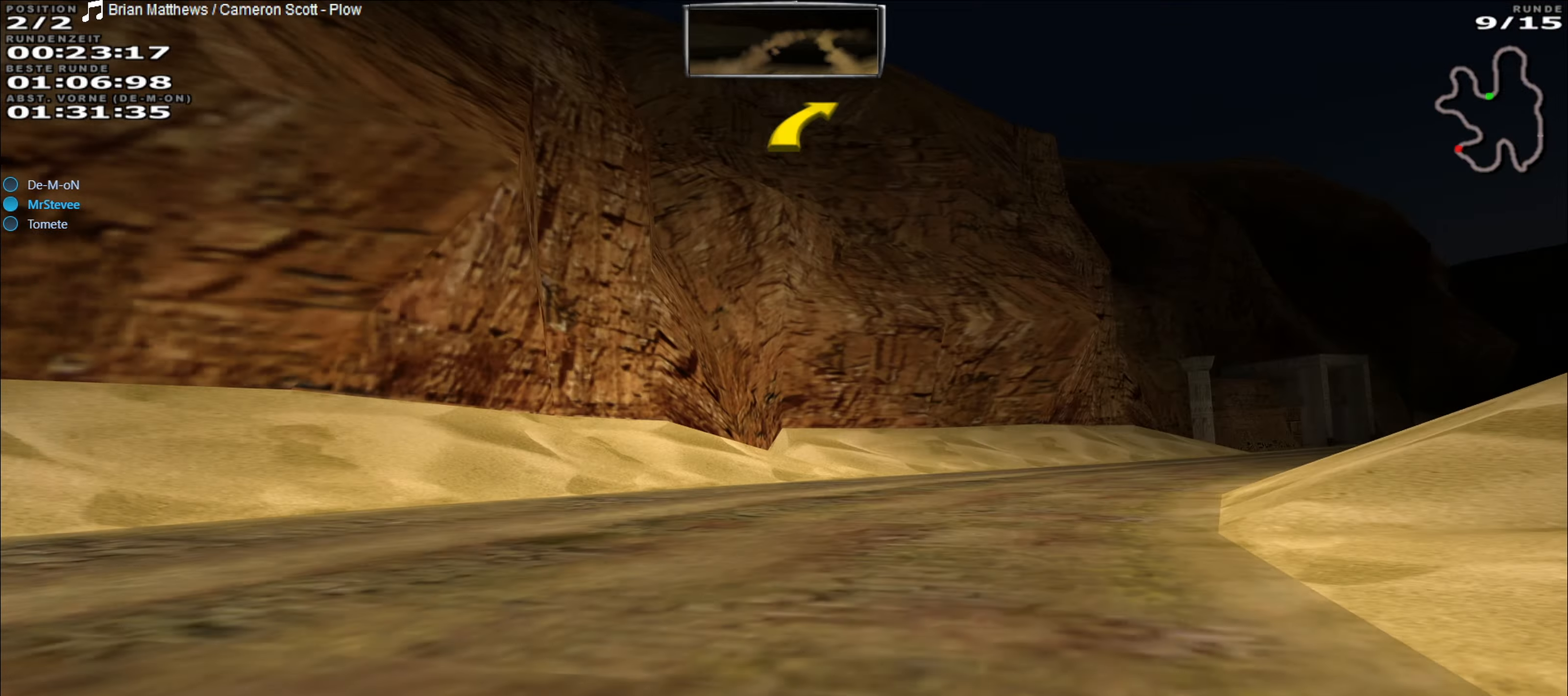
{"buttons": ["R2"], "left_stick": "center", "events": [[33, "R2", "up"], [250, "R2", "down"], [467, "left_stick", "center"]]}
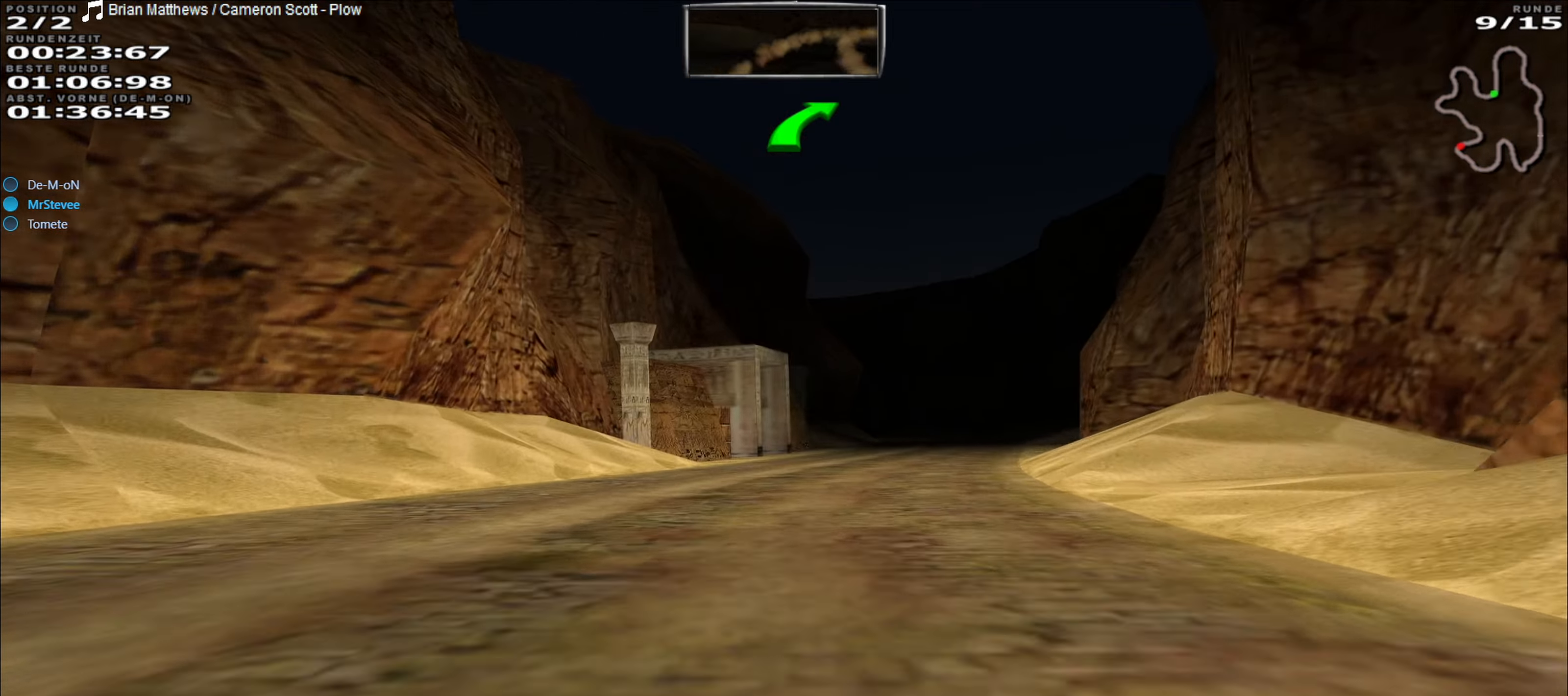
{"buttons": ["R2"], "left_stick": "right", "events": [[50, "left_stick", "right"], [133, "left_stick", "center"], [500, "left_stick", "right"]]}
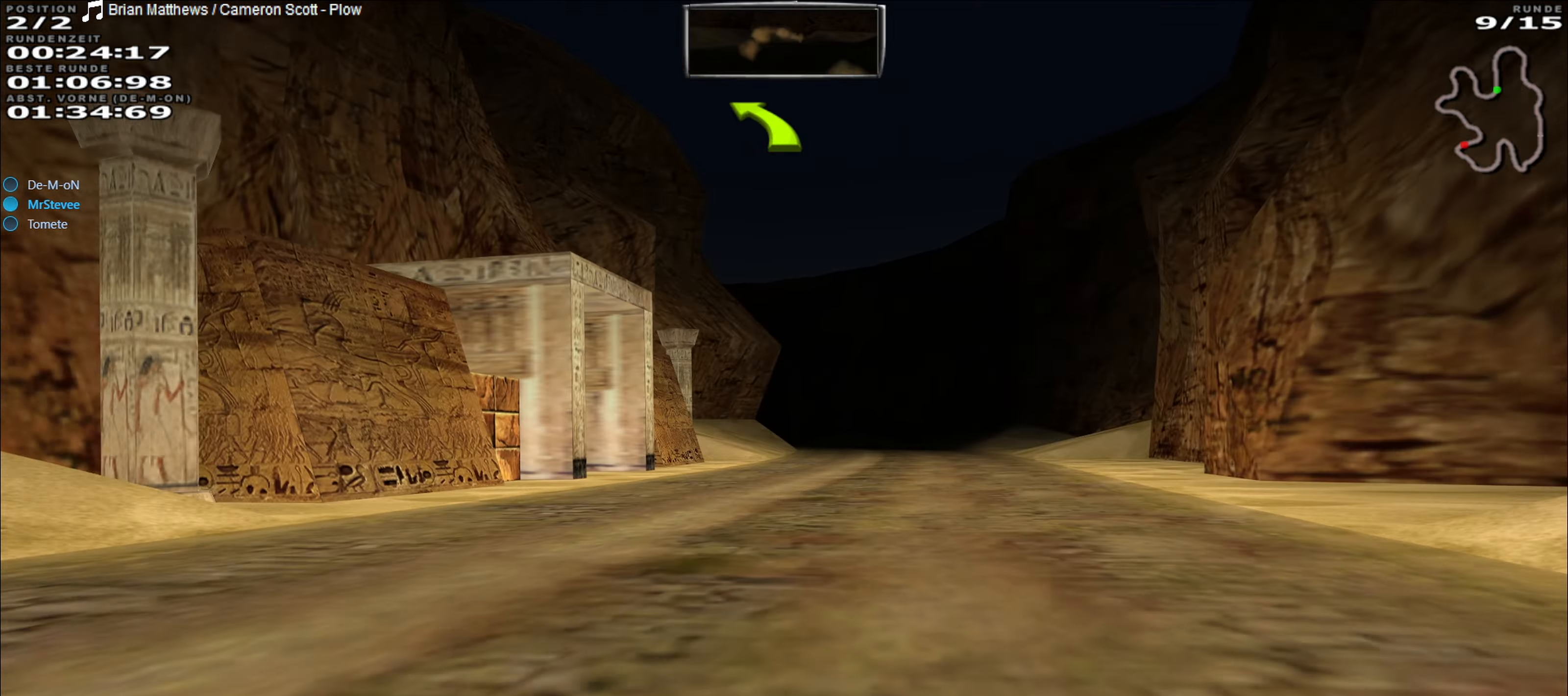
{"buttons": ["R2"], "left_stick": "center", "events": [[217, "left_stick", "center"]]}
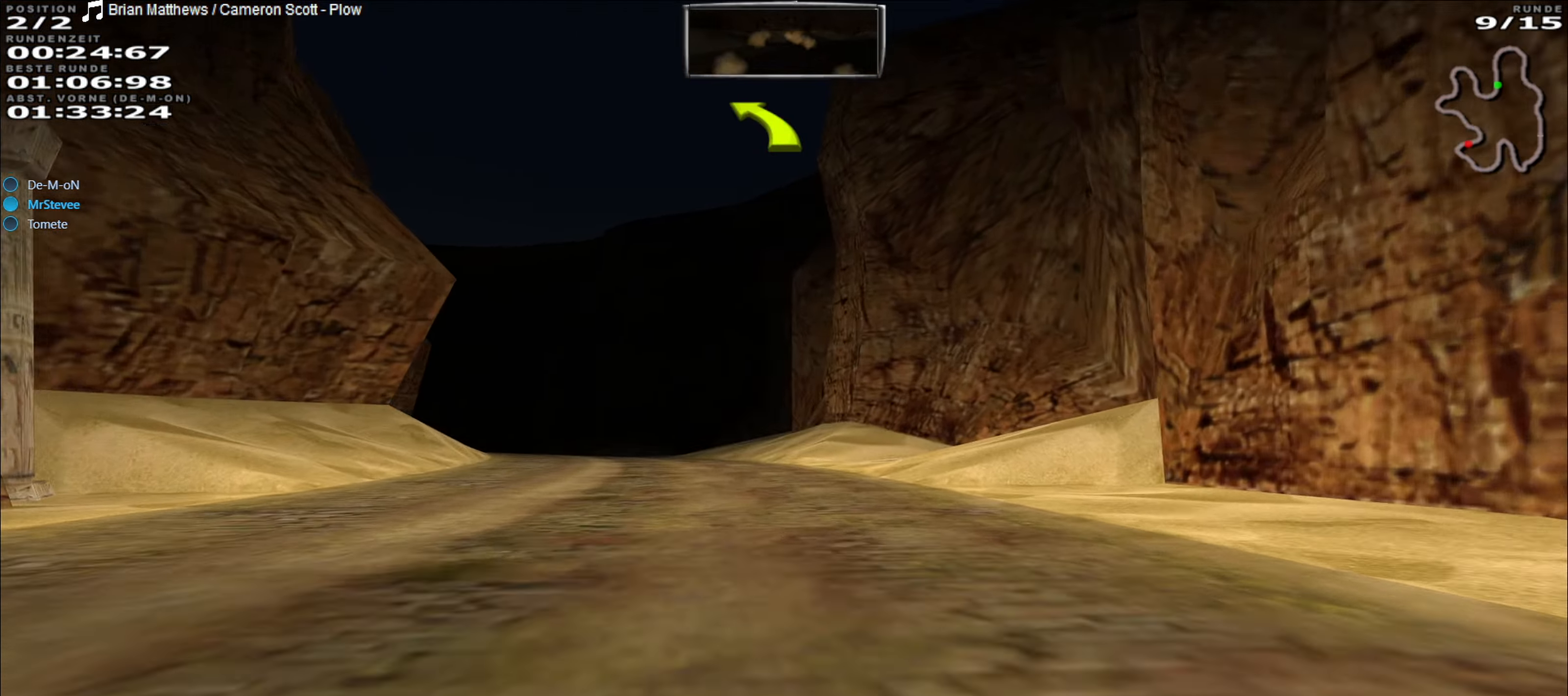
{"buttons": ["R2"], "left_stick": "center", "events": [[167, "left_stick", "left"], [333, "left_stick", "center"]]}